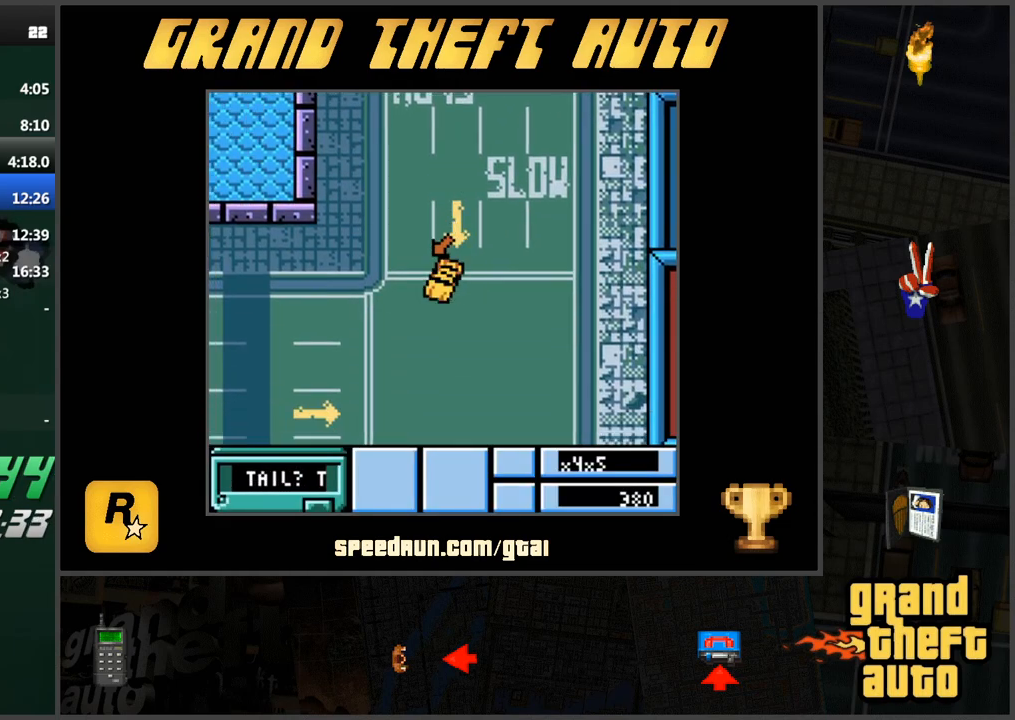
Gameplay with keyboard; each line is a JSON object with the keys held at the frame after it. "events" lists presses ("down") and releases ("up") of "a", "ctrl", "d", "f", "s", "space", "tab", "w", "x" and "z" between this image and that frame as [ms after this image, input, new state], when the widget could be followed in between. No other keys are recorded. Mouse input is not recorded.
{"keys": ["d", "w"], "events": [[83, "d", "up"], [233, "d", "down"]]}
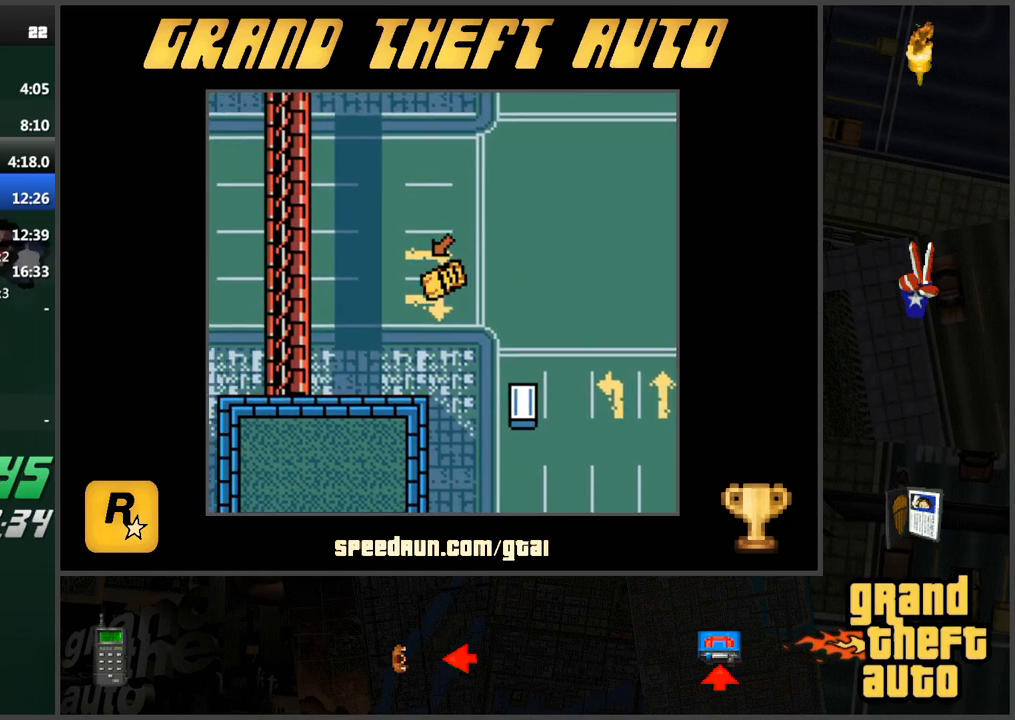
{"keys": ["w"], "events": [[50, "d", "up"]]}
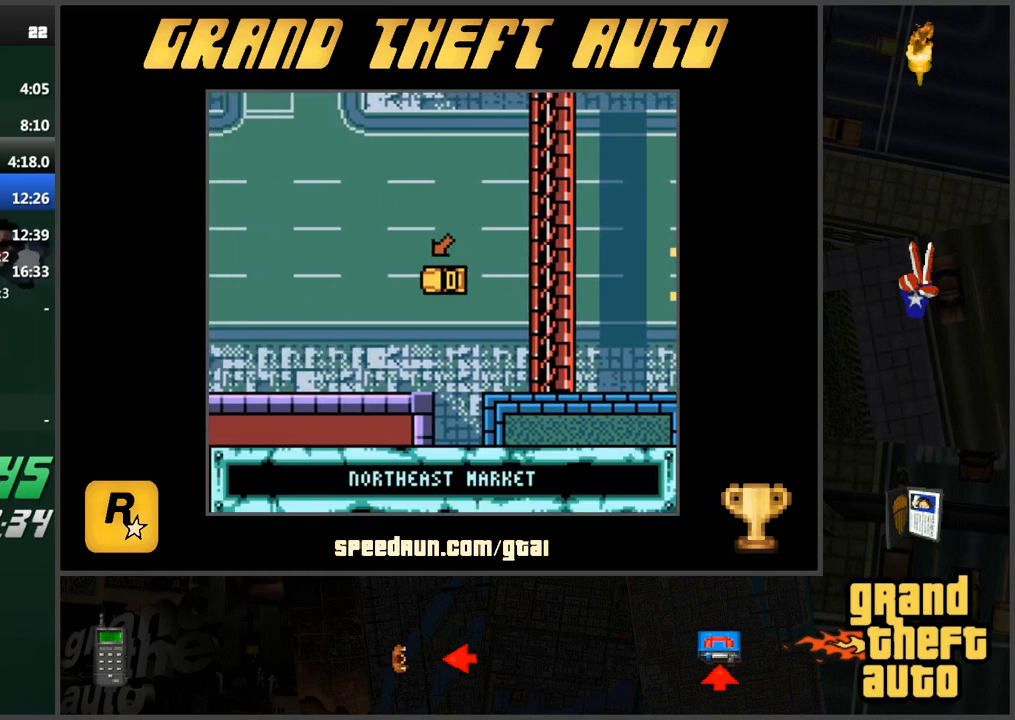
{"keys": ["w"], "events": []}
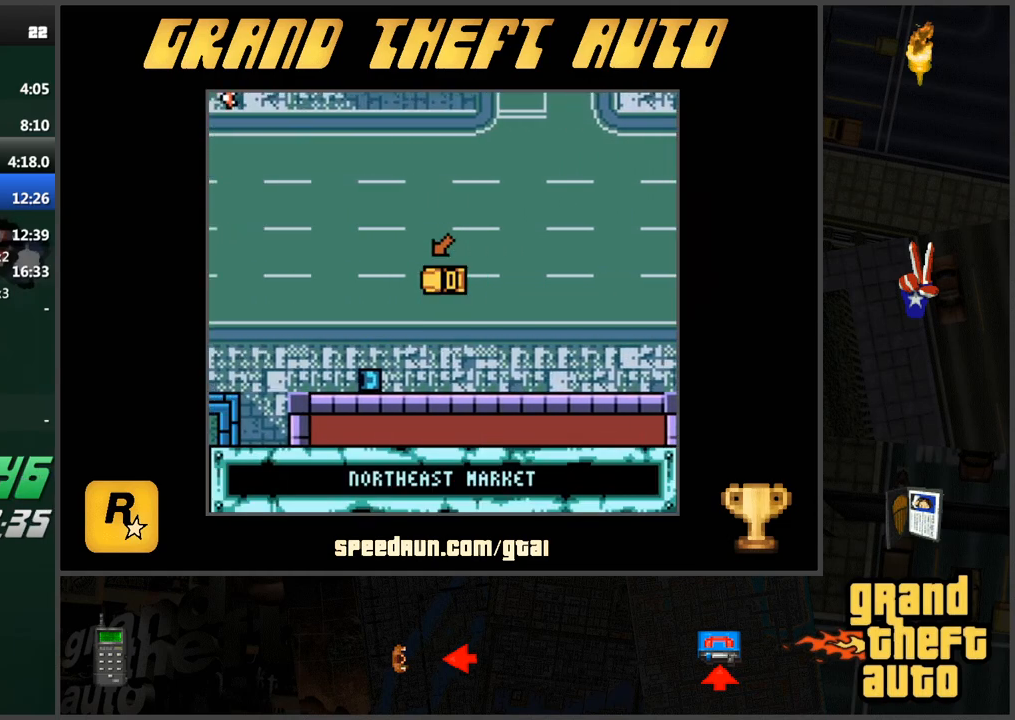
{"keys": ["w"], "events": []}
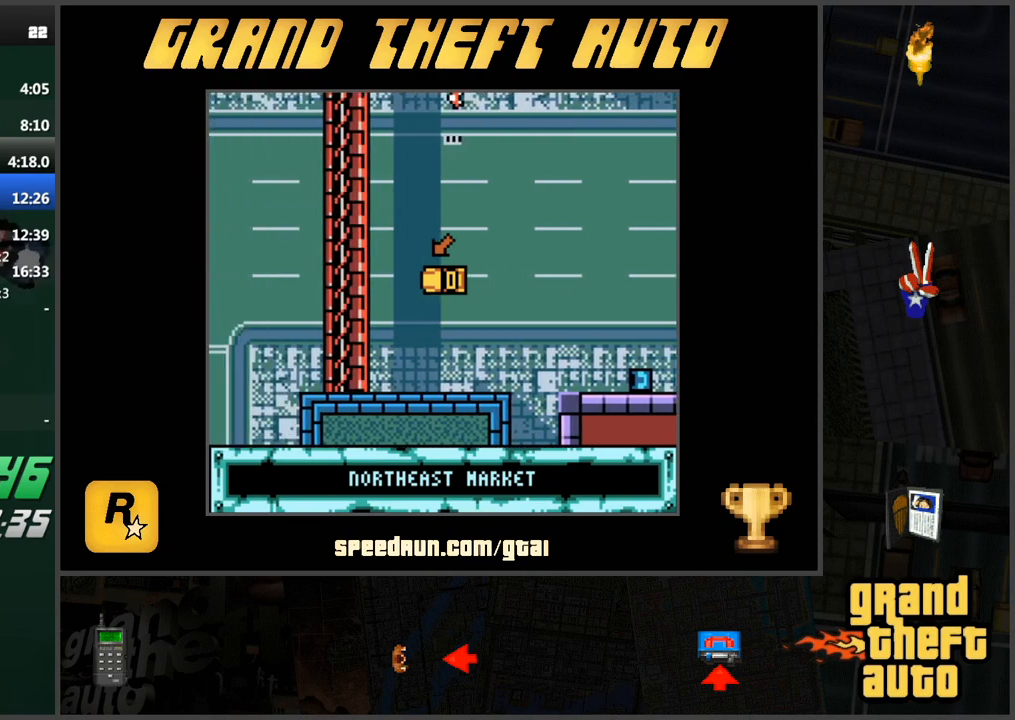
{"keys": ["w"], "events": []}
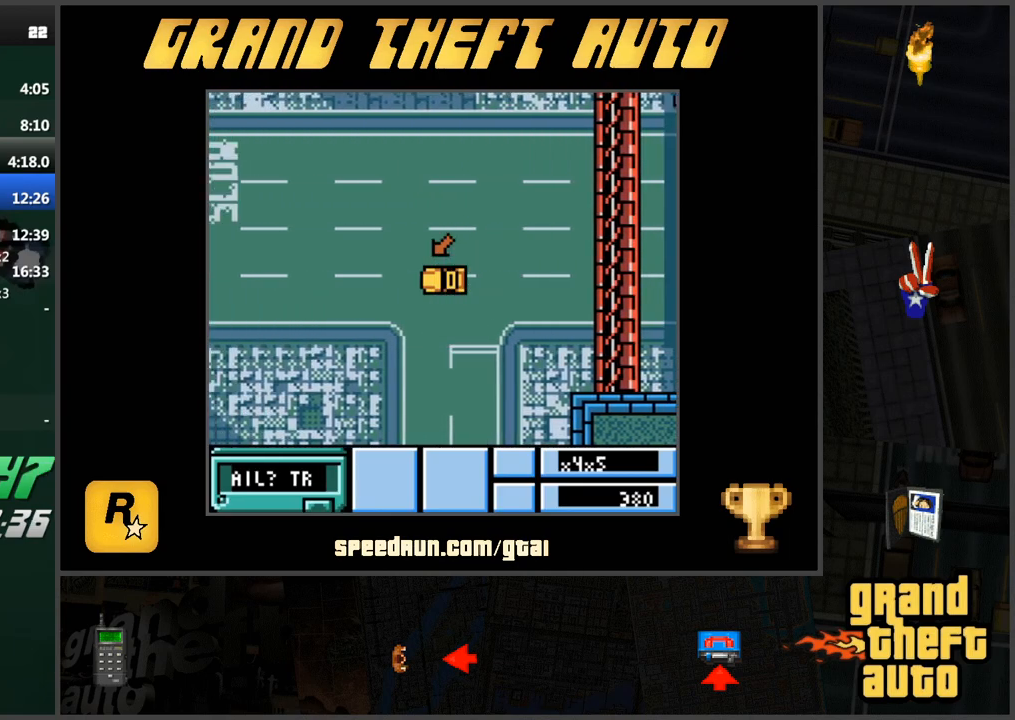
{"keys": ["w"], "events": []}
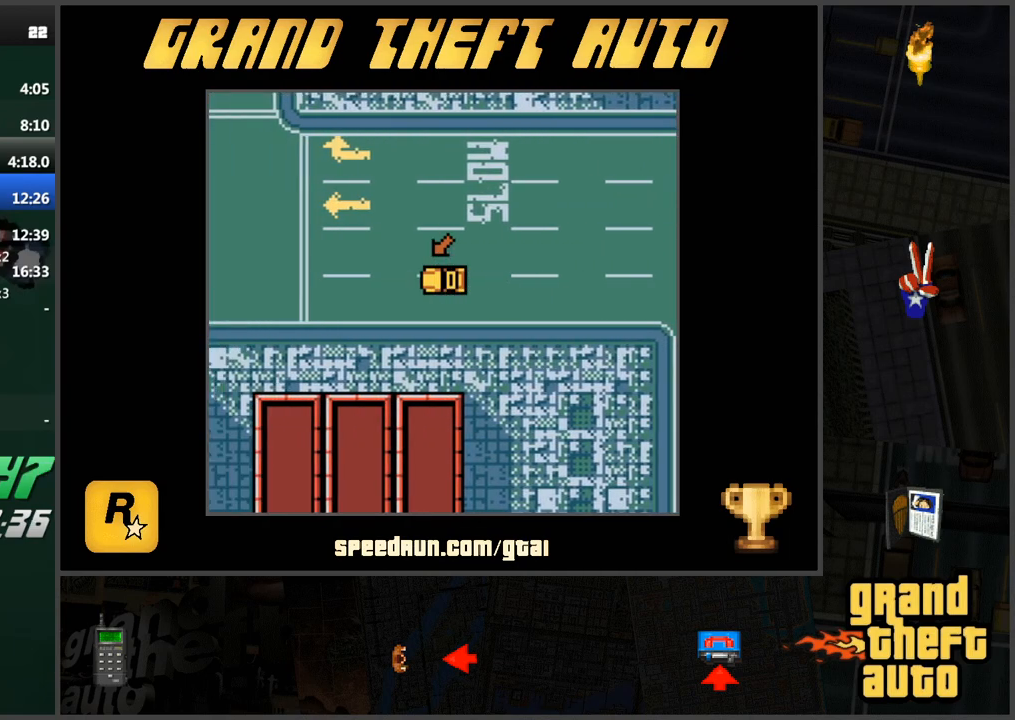
{"keys": ["w"], "events": []}
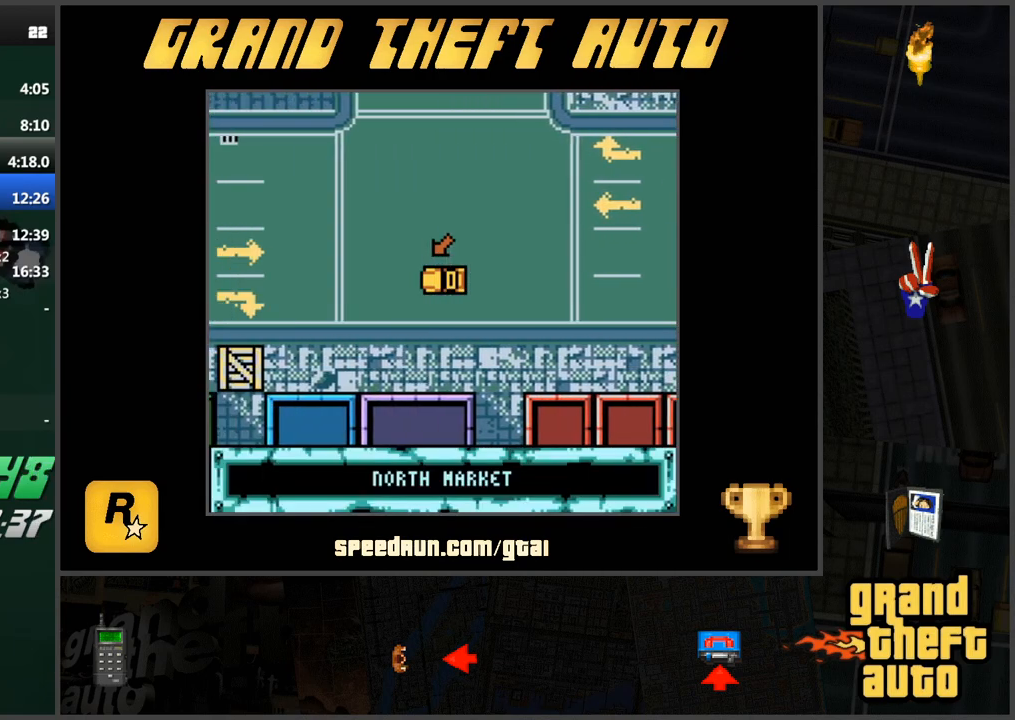
{"keys": ["w"], "events": []}
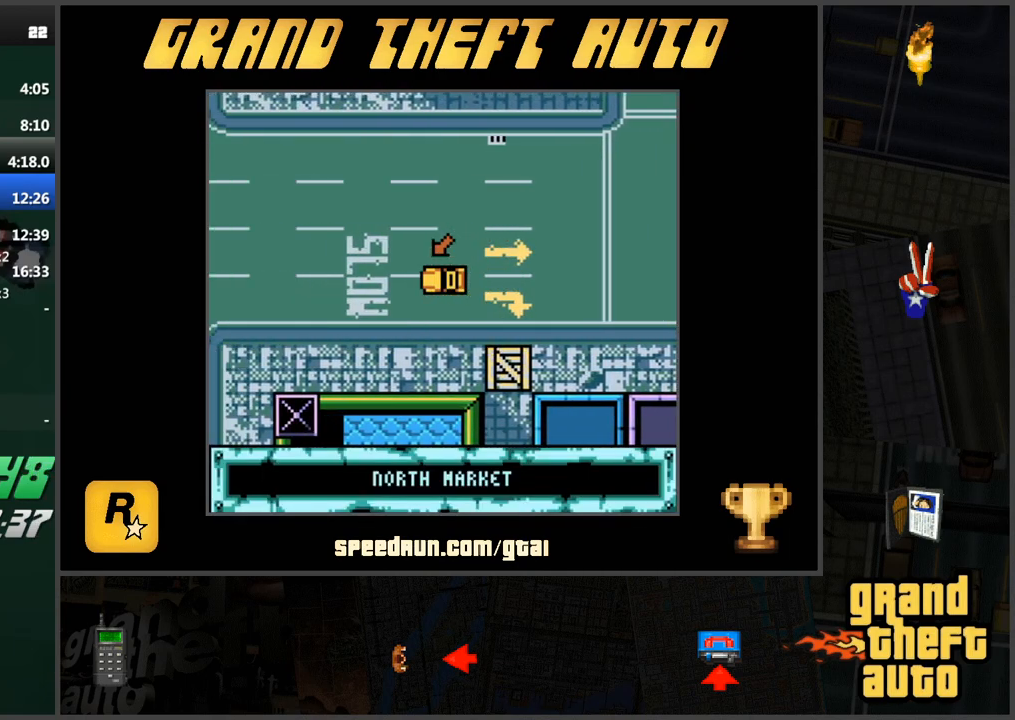
{"keys": ["w"], "events": []}
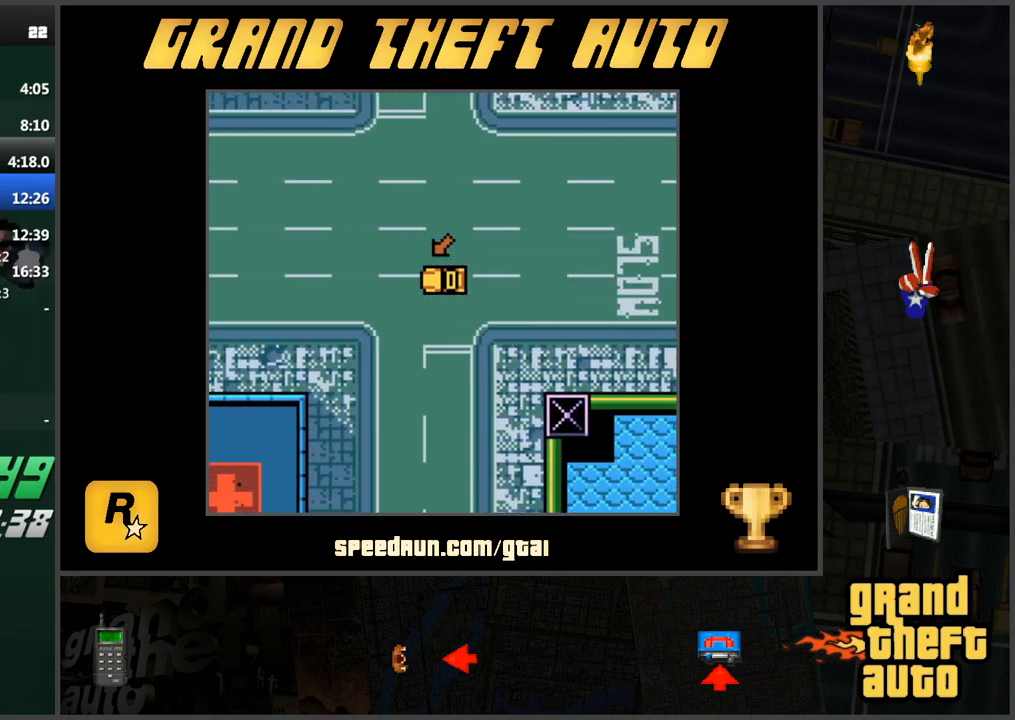
{"keys": ["w"], "events": []}
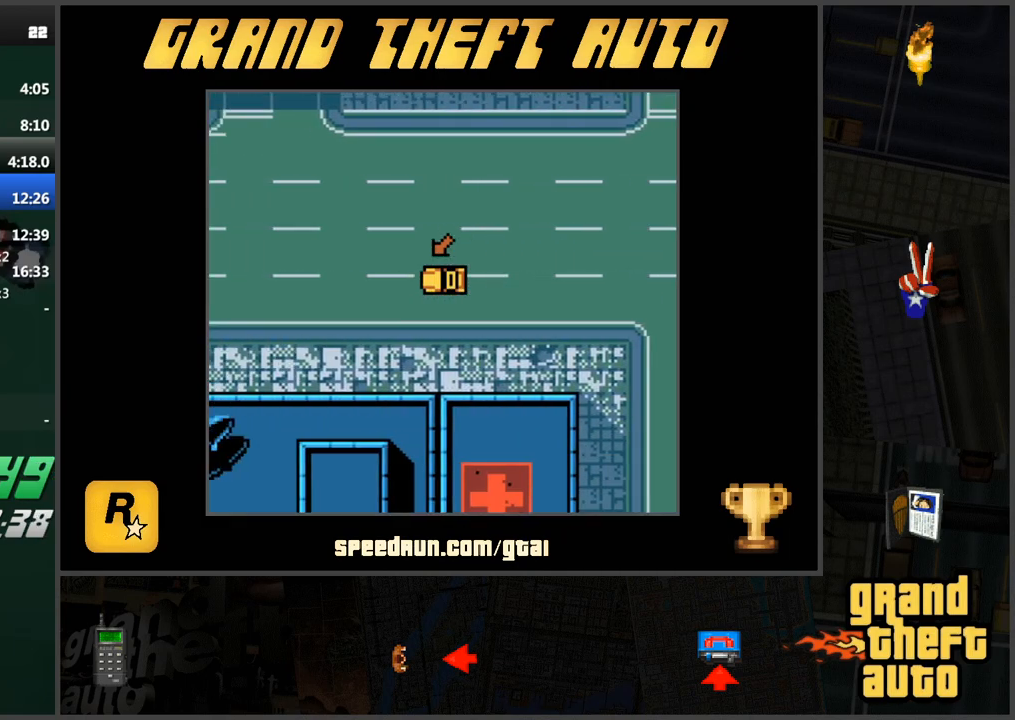
{"keys": ["w"], "events": []}
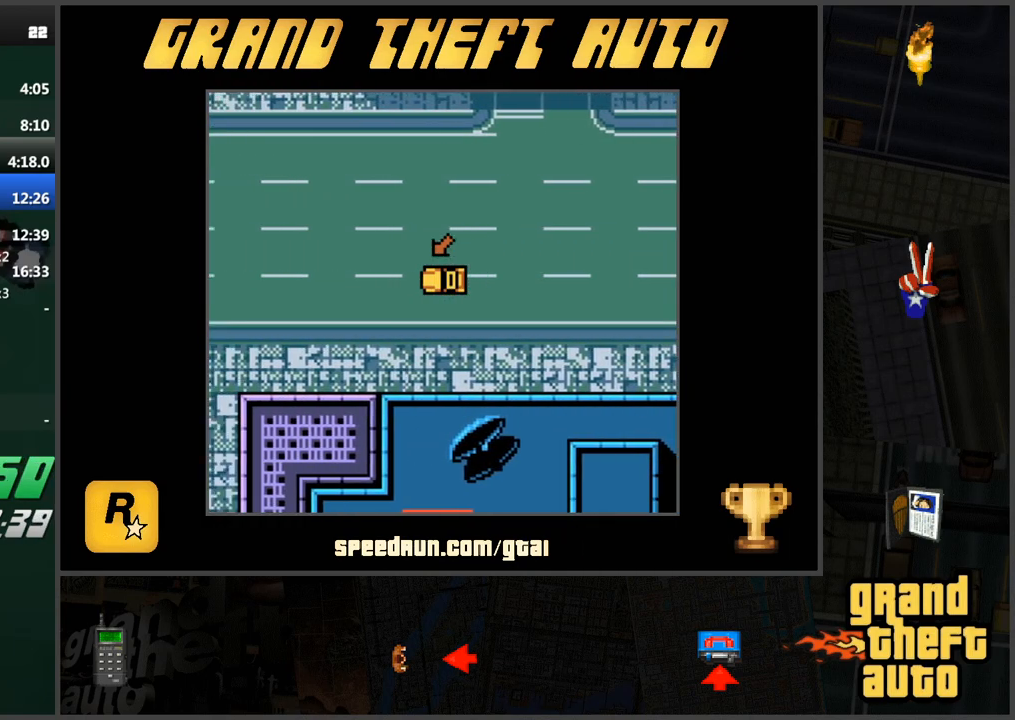
{"keys": ["w"], "events": []}
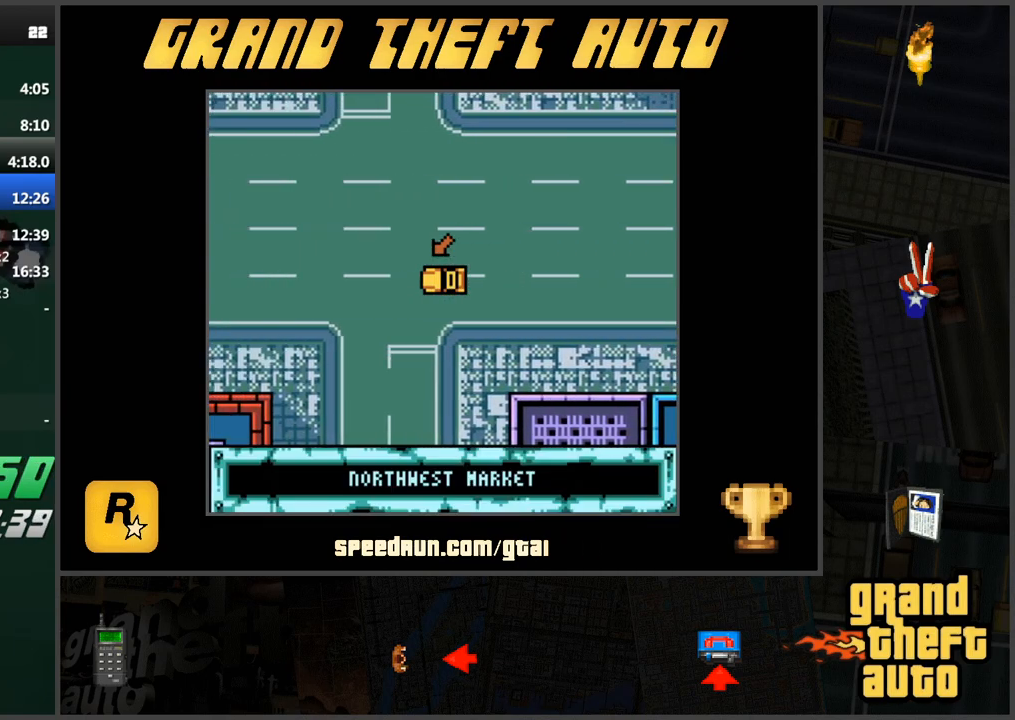
{"keys": ["w"], "events": []}
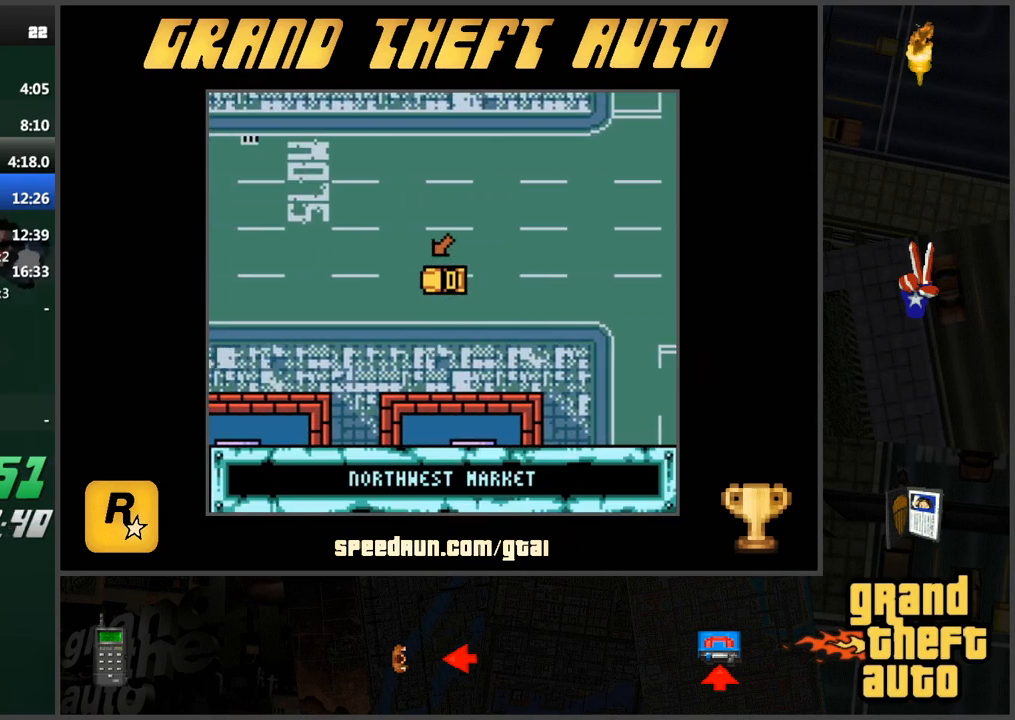
{"keys": ["w"], "events": []}
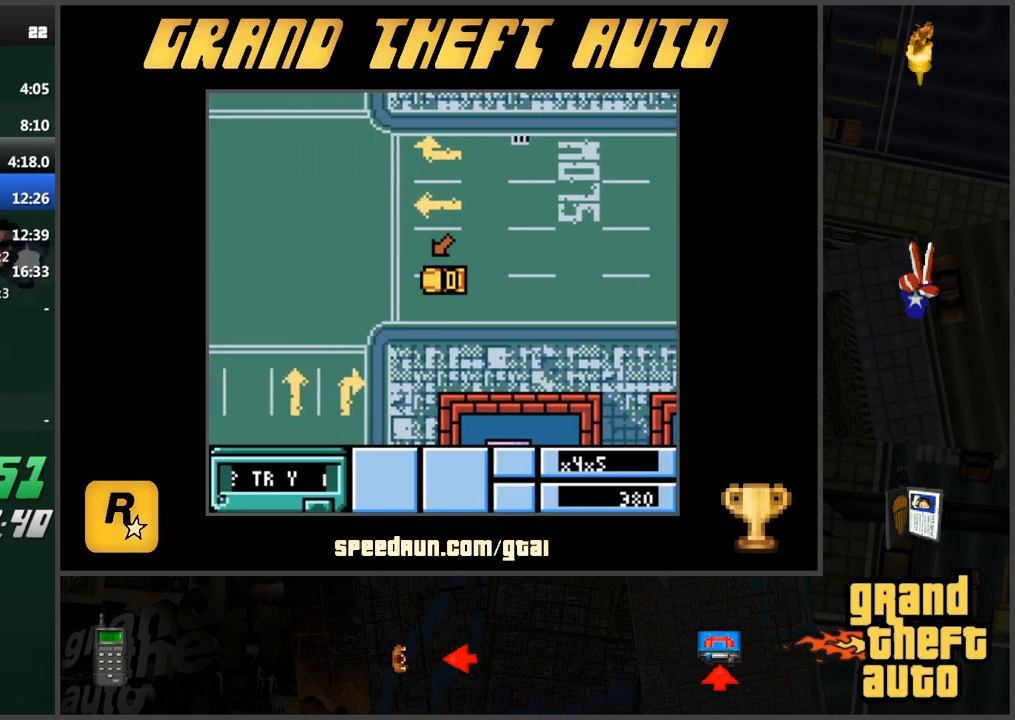
{"keys": ["a", "w"], "events": [[133, "a", "down"]]}
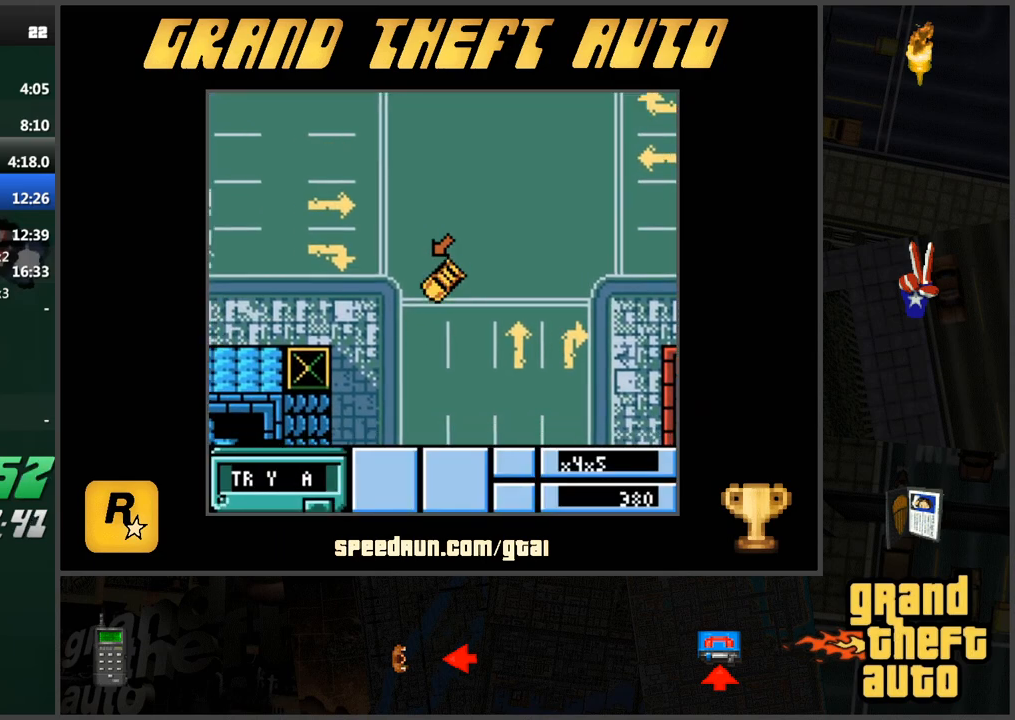
{"keys": ["w"], "events": [[251, "a", "up"]]}
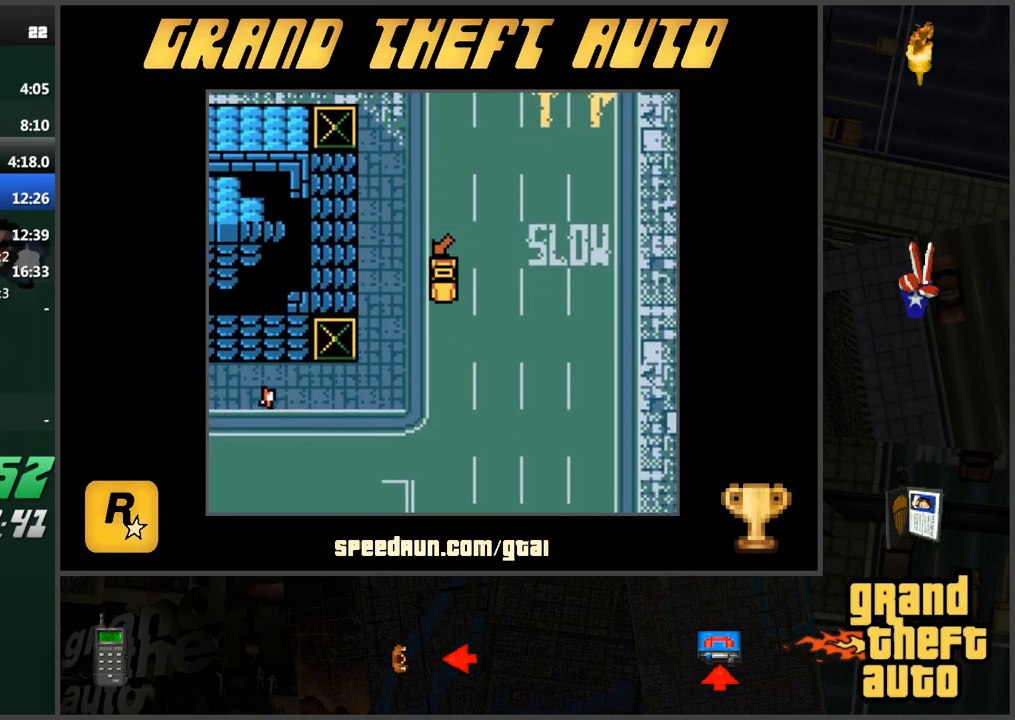
{"keys": ["d", "w"], "events": [[167, "d", "down"]]}
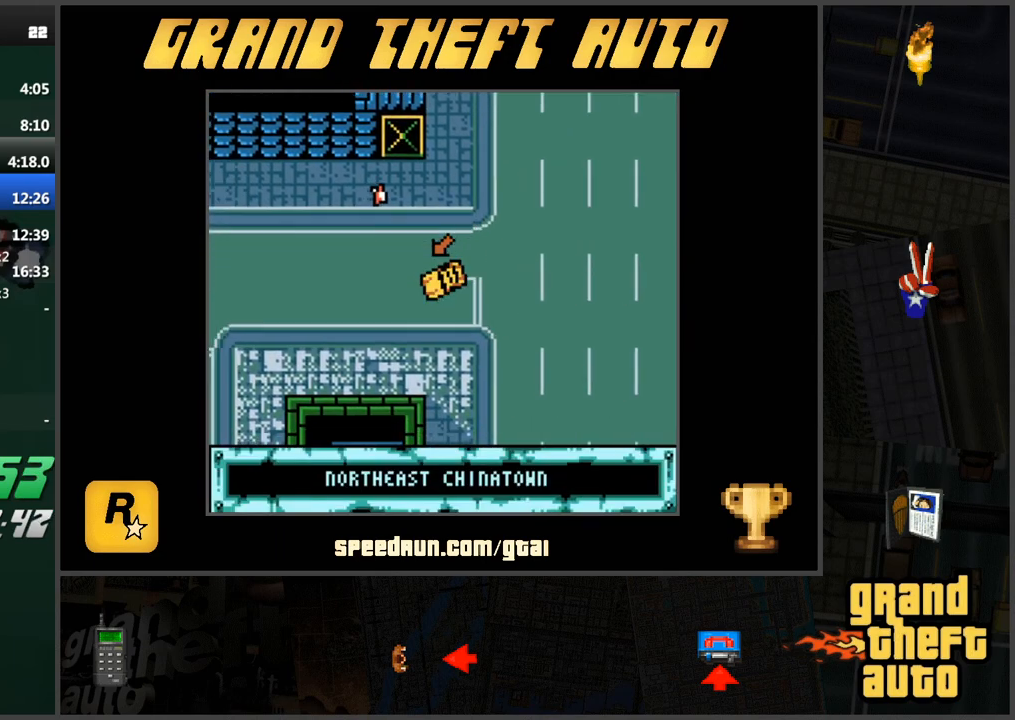
{"keys": ["w"], "events": [[134, "d", "up"]]}
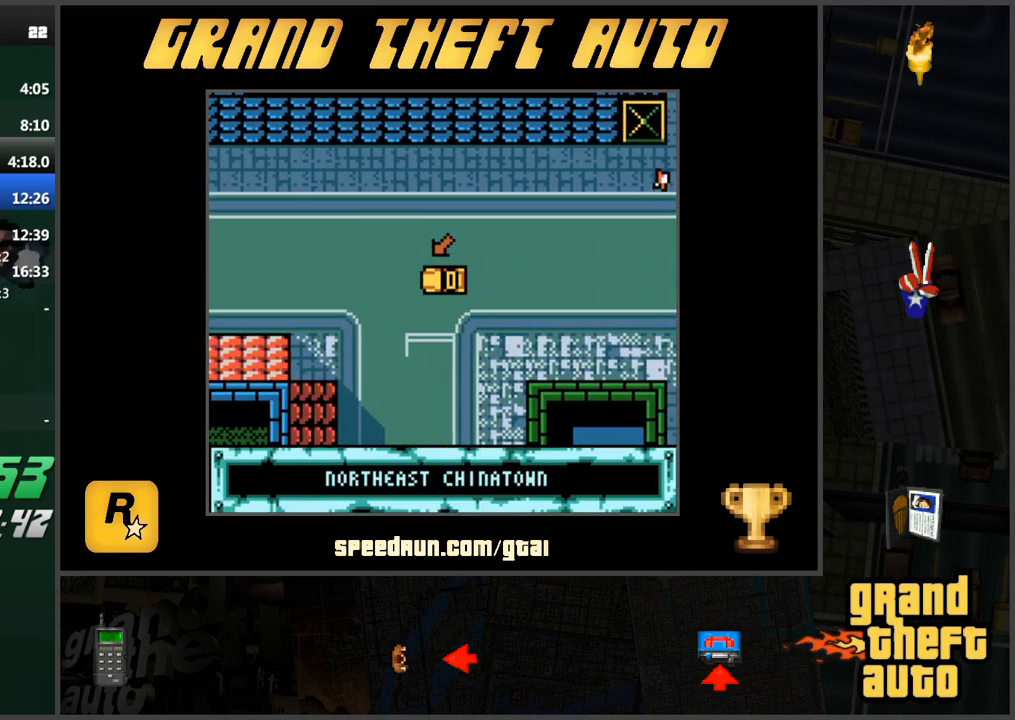
{"keys": ["w"], "events": []}
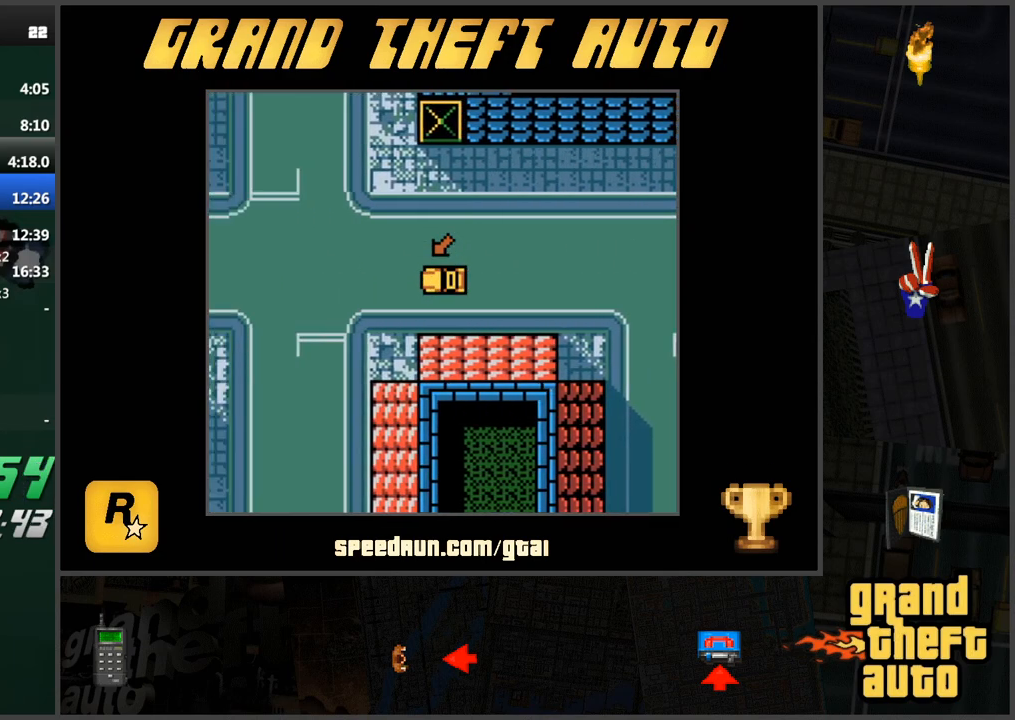
{"keys": ["w"], "events": []}
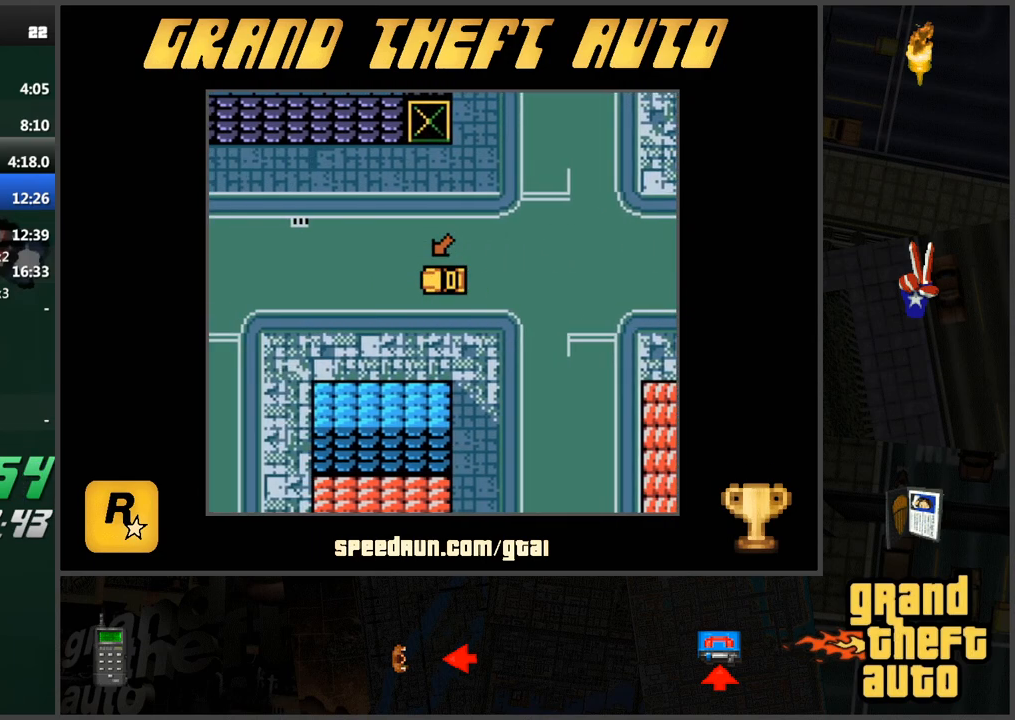
{"keys": ["w"], "events": []}